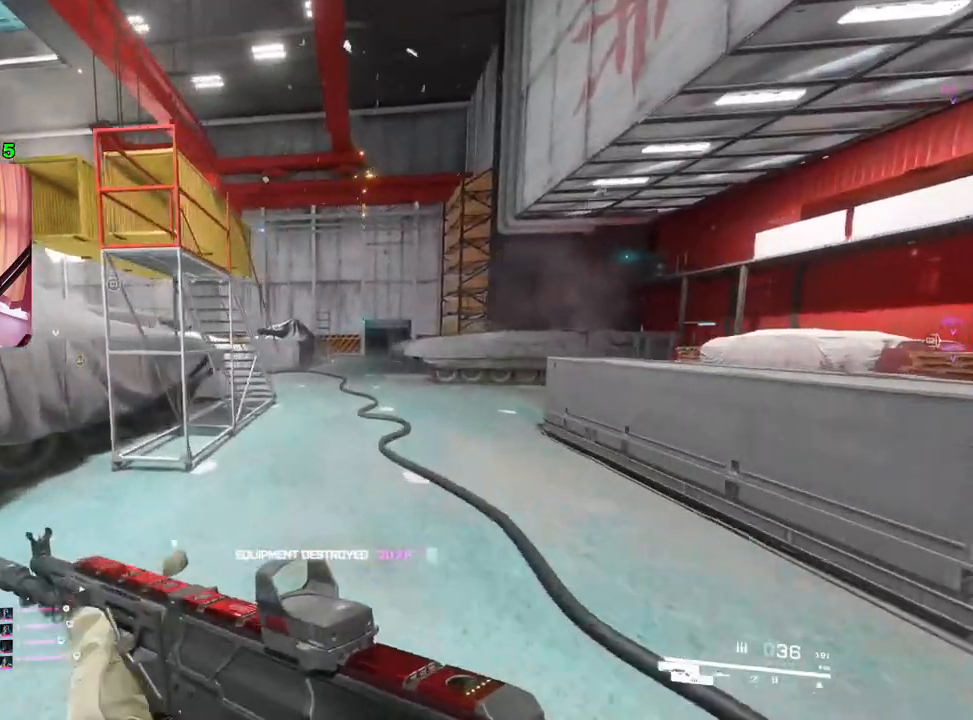
Gameplay with a controller (PlayStation layout); each line is a JSON object with the inputs held at the frame after it. "events" lists button and stick changes between this image and that frame as [ms after this image, input, new state], when the widget could be followed in between.
{"buttons": [], "left_stick": "up-right", "right_stick": "left", "events": [[233, "right_stick", "left"], [300, "left_stick", "up-right"]]}
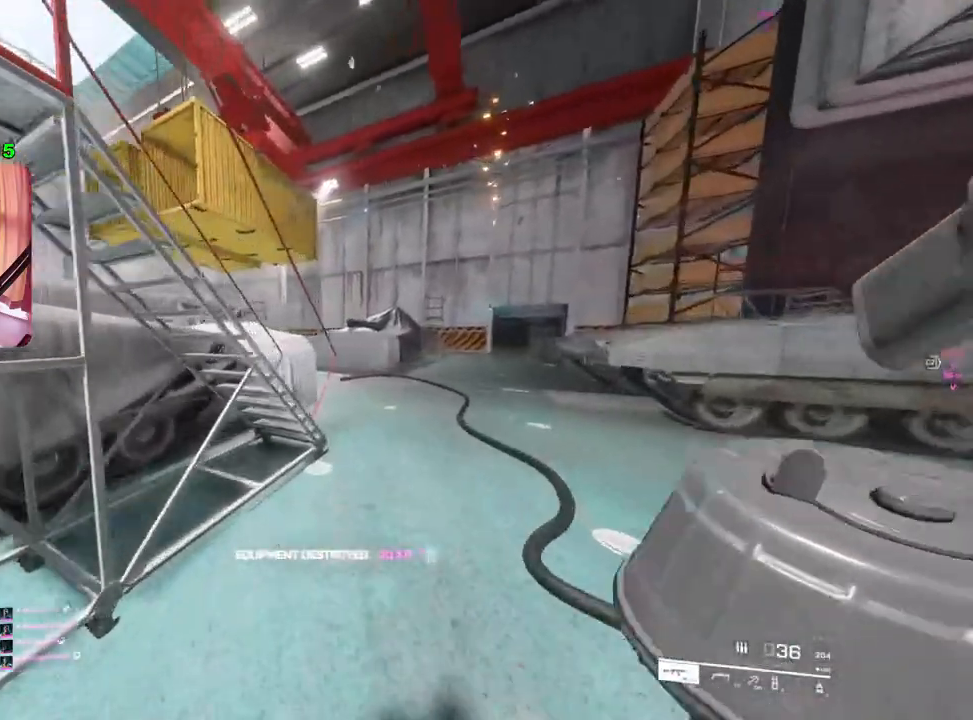
{"buttons": [], "left_stick": "up", "right_stick": "center", "events": [[367, "left_stick", "up"], [483, "right_stick", "center"]]}
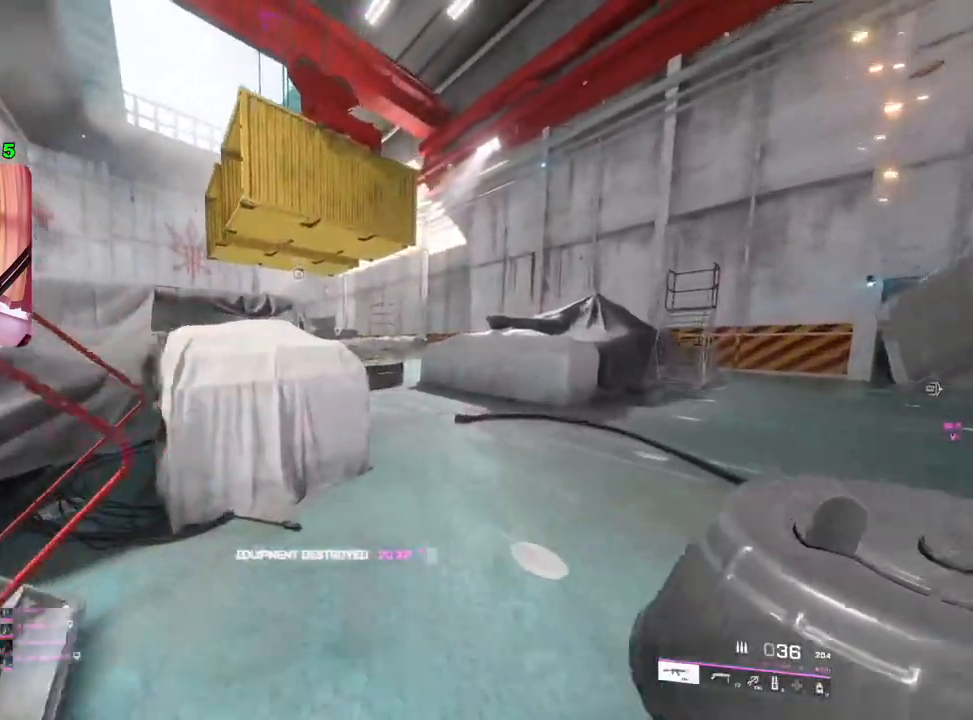
{"buttons": ["L2"], "left_stick": "up-left", "right_stick": "up-right", "events": [[33, "L2", "down"], [100, "left_stick", "up-right"], [100, "right_stick", "up"], [367, "right_stick", "up-right"], [417, "left_stick", "up-left"]]}
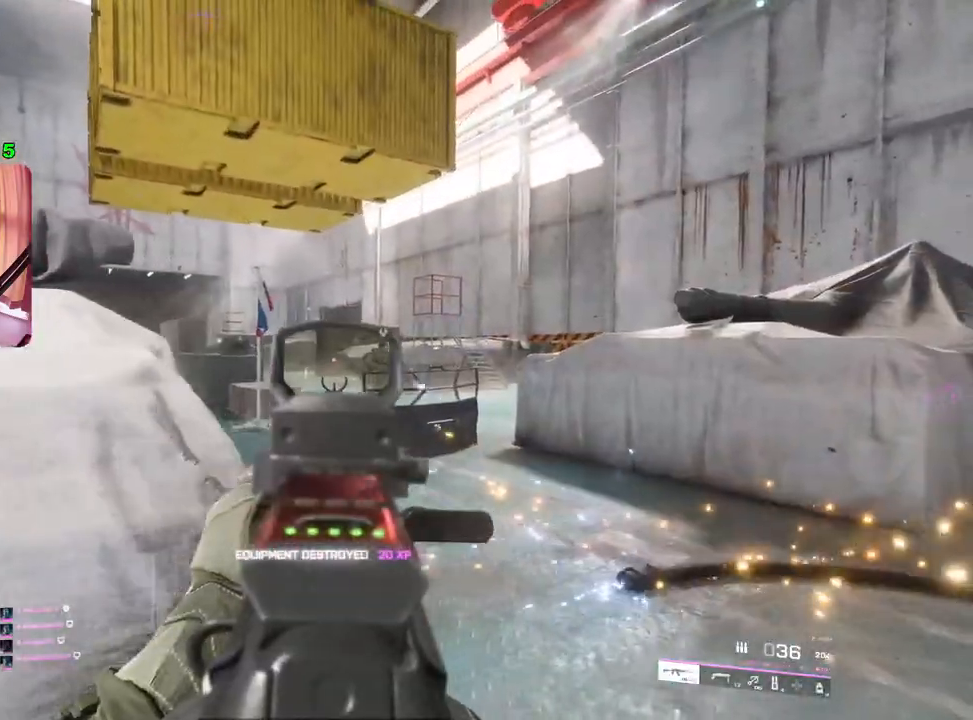
{"buttons": ["L2"], "left_stick": "left", "right_stick": "up-left", "events": [[100, "right_stick", "left"], [117, "left_stick", "up-right"], [267, "right_stick", "up"], [383, "right_stick", "up-left"], [450, "left_stick", "left"]]}
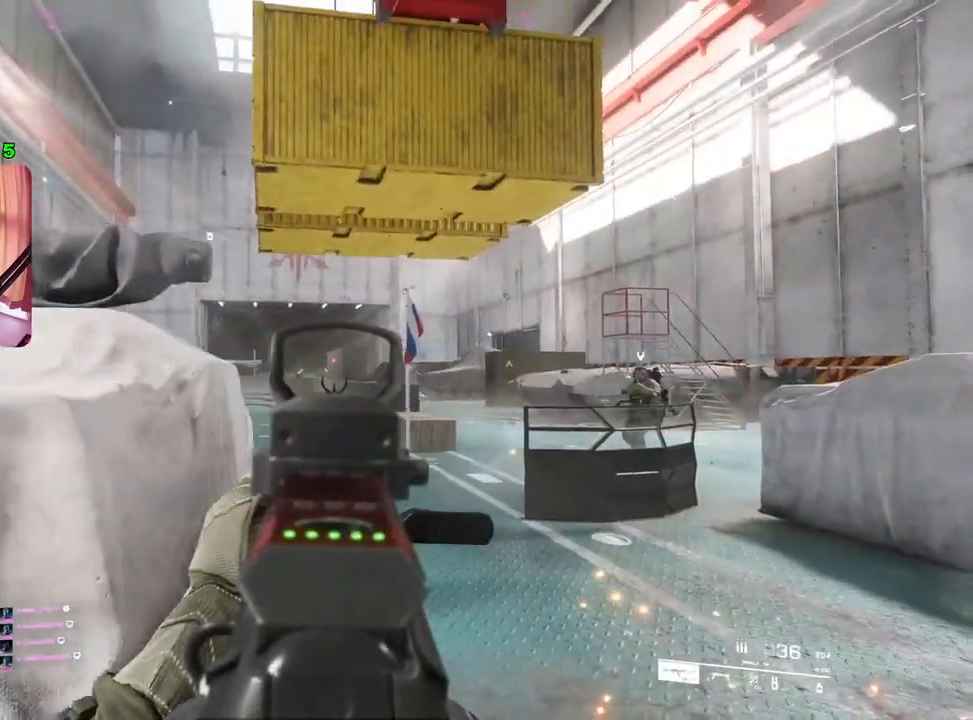
{"buttons": ["L2"], "left_stick": "right", "right_stick": "up-left", "events": [[183, "left_stick", "up-right"], [217, "right_stick", "down-left"], [233, "left_stick", "right"], [383, "right_stick", "center"], [467, "right_stick", "up-left"]]}
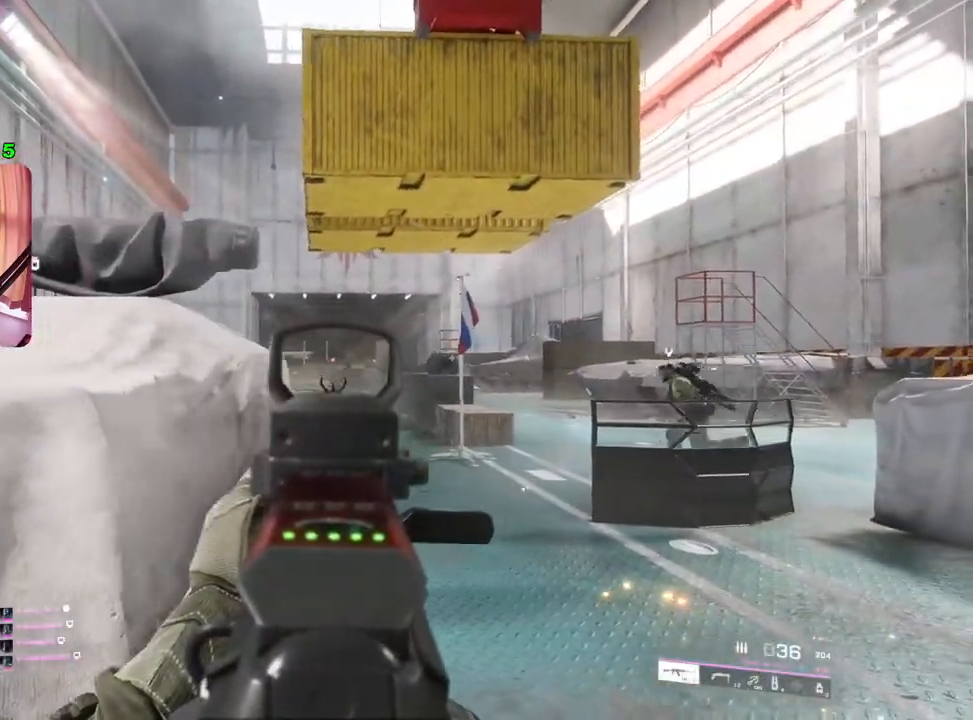
{"buttons": ["L2"], "left_stick": "right", "right_stick": "center", "events": [[100, "left_stick", "left"], [300, "right_stick", "center"], [400, "left_stick", "right"]]}
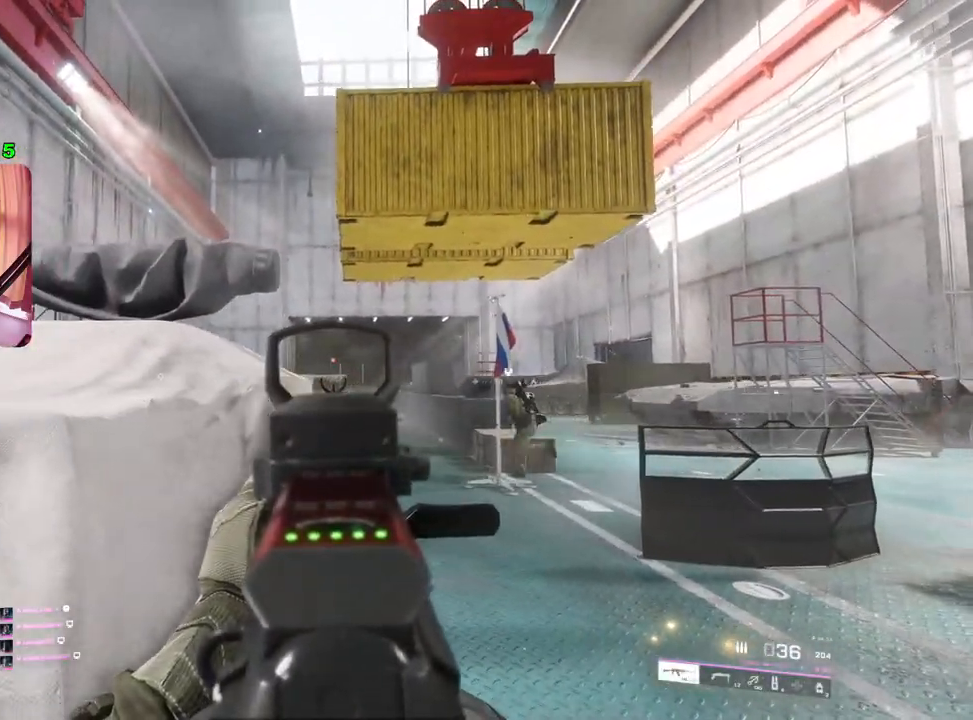
{"buttons": ["L2"], "left_stick": "right", "right_stick": "up", "events": [[100, "left_stick", "left"], [300, "left_stick", "right"], [433, "right_stick", "up"]]}
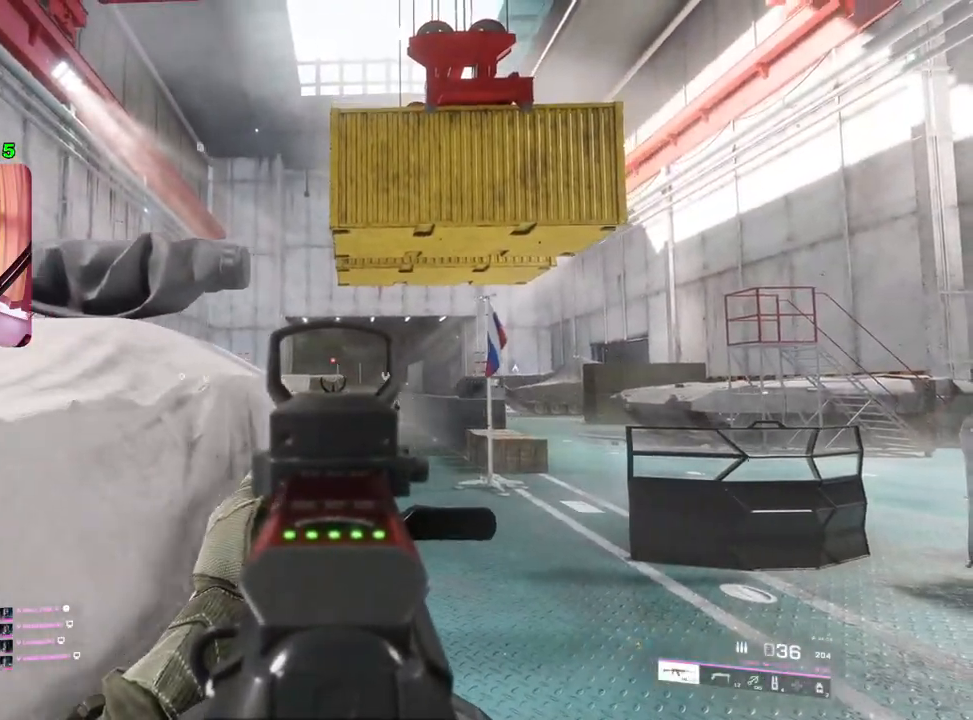
{"buttons": ["L2", "R2"], "left_stick": "left", "right_stick": "center", "events": [[100, "right_stick", "center"], [200, "left_stick", "left"], [433, "R2", "down"]]}
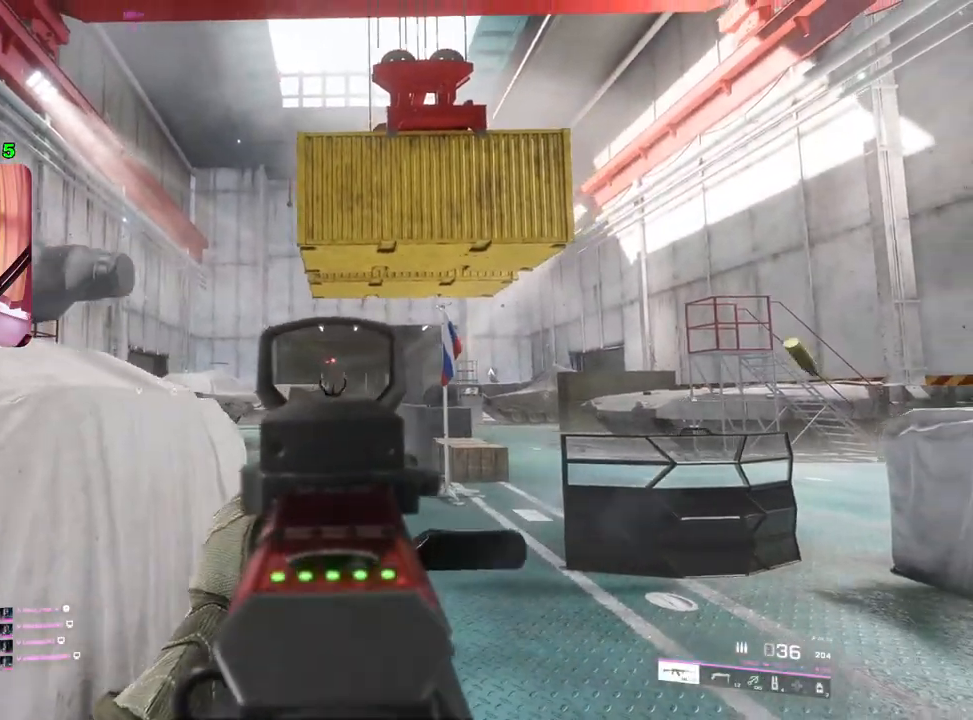
{"buttons": ["L2", "R2"], "left_stick": "center", "right_stick": "center", "events": [[217, "left_stick", "center"], [400, "left_stick", "down-left"], [483, "left_stick", "center"]]}
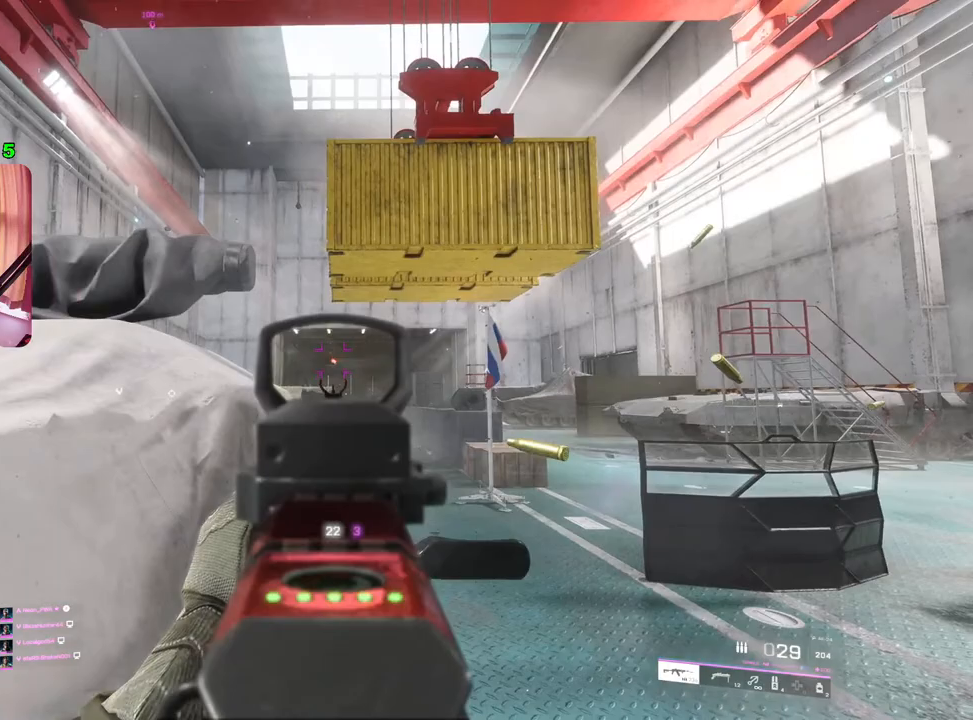
{"buttons": ["L2", "R2"], "left_stick": "left", "right_stick": "center", "events": [[50, "left_stick", "left"], [233, "left_stick", "center"], [283, "left_stick", "up-right"], [400, "left_stick", "down-left"], [483, "left_stick", "left"]]}
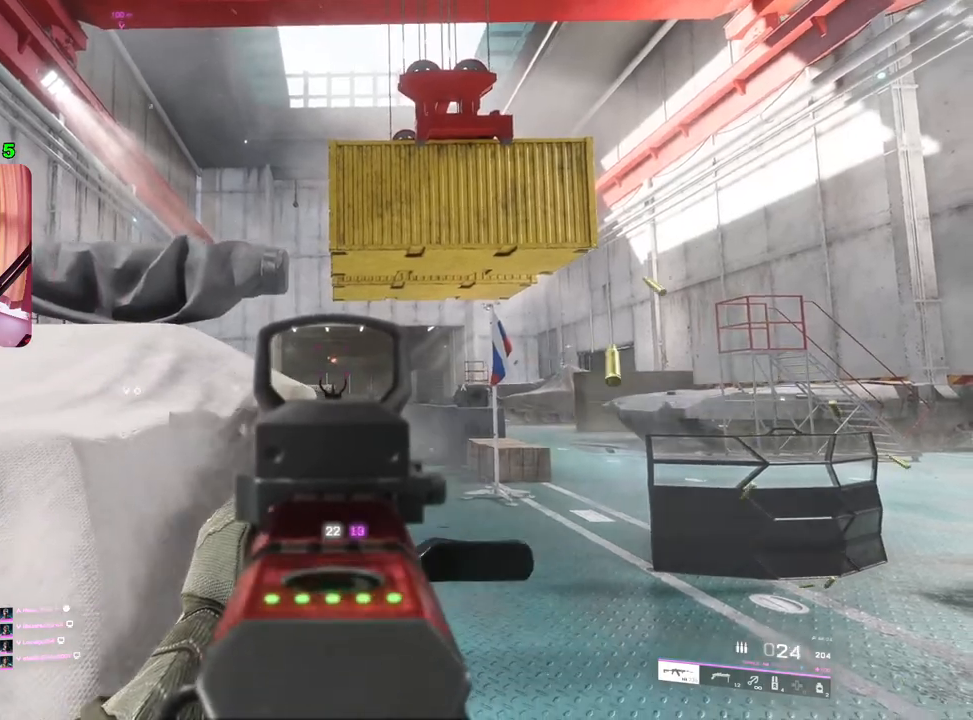
{"buttons": ["L2", "R2"], "left_stick": "right", "right_stick": "center", "events": [[117, "left_stick", "center"], [383, "left_stick", "right"]]}
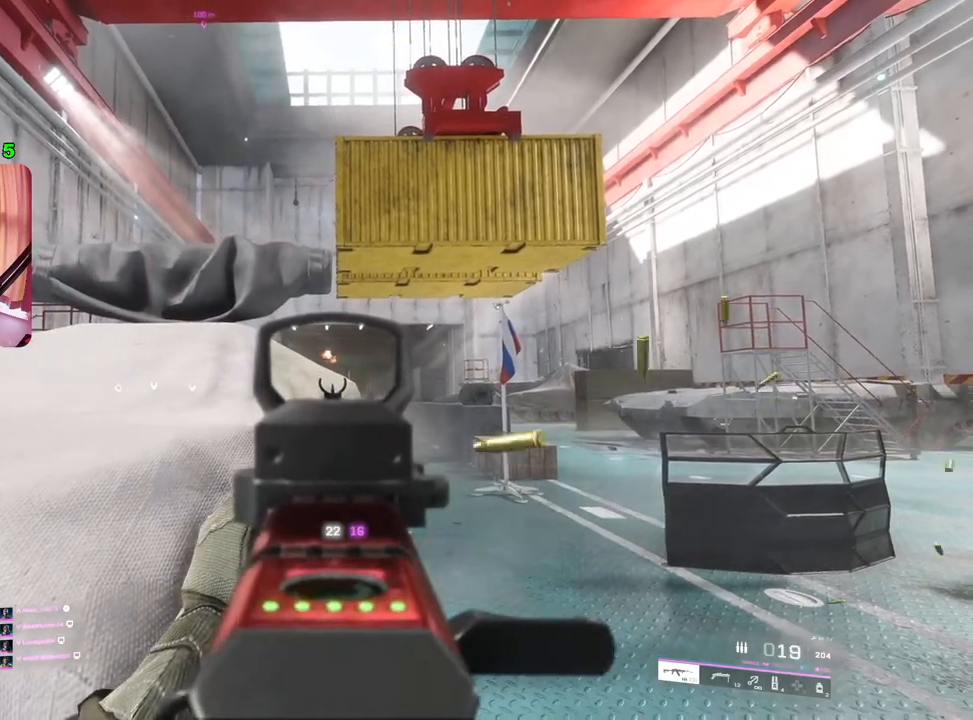
{"buttons": ["L2", "R2"], "left_stick": "down-left", "right_stick": "center", "events": [[17, "left_stick", "center"], [317, "left_stick", "down-left"]]}
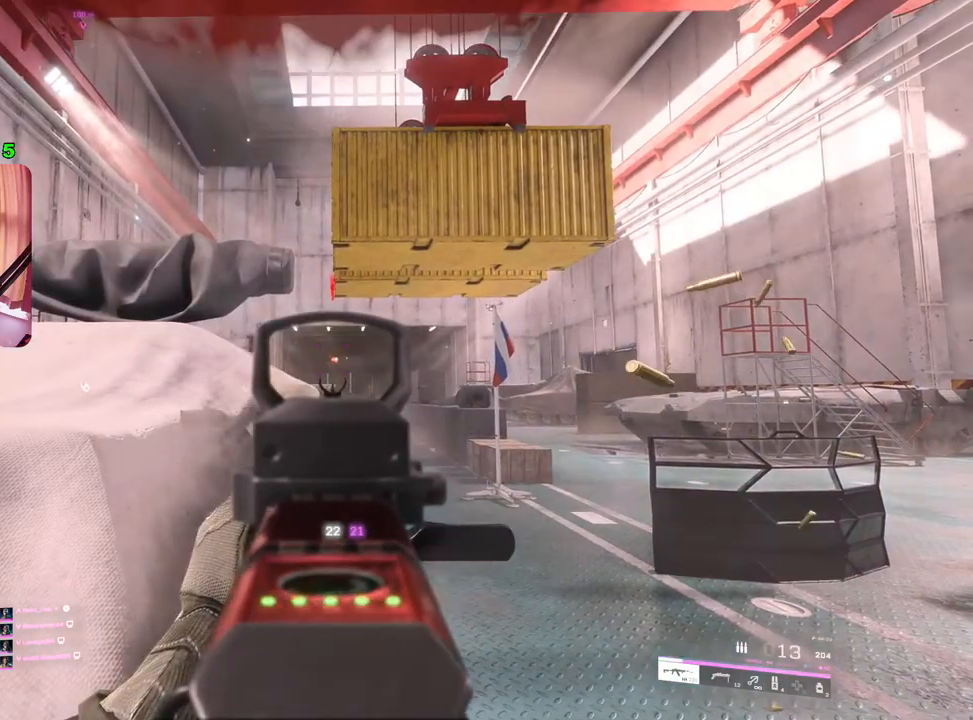
{"buttons": [], "left_stick": "left", "right_stick": "center", "events": [[17, "left_stick", "center"], [67, "left_stick", "left"], [133, "left_stick", "down-left"], [150, "R3", "down"], [200, "L2", "up"], [233, "R2", "up"], [233, "left_stick", "left"], [250, "R3", "up"], [433, "SQUARE", "down"], [483, "SQUARE", "up"]]}
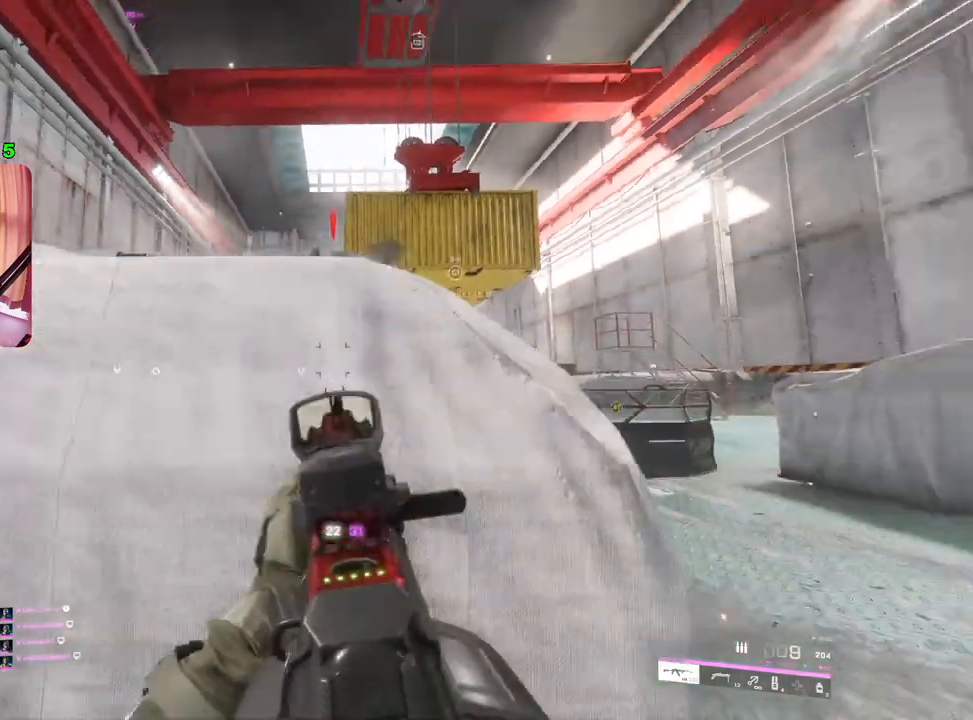
{"buttons": [], "left_stick": "center", "right_stick": "center", "events": [[233, "left_stick", "center"]]}
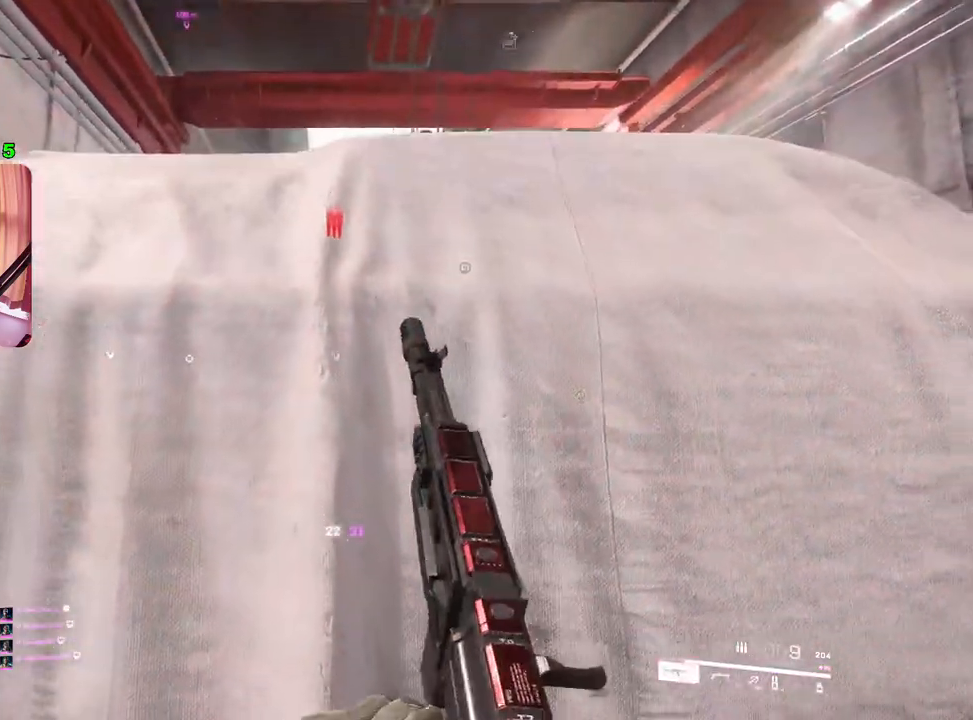
{"buttons": [], "left_stick": "down-left", "right_stick": "center", "events": [[283, "left_stick", "down-left"]]}
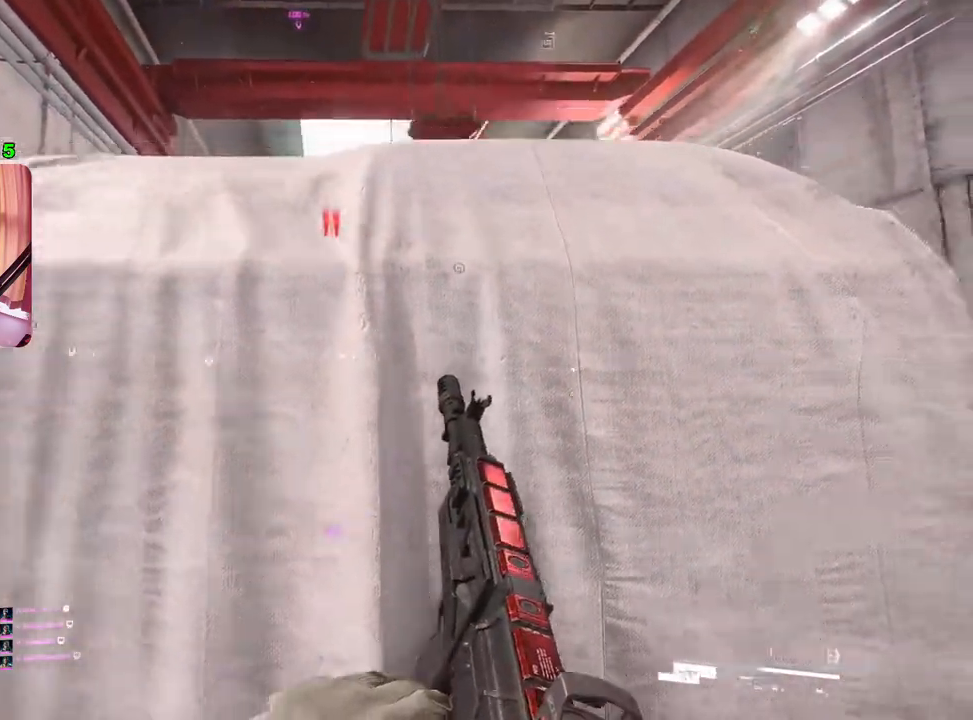
{"buttons": [], "left_stick": "down", "right_stick": "center", "events": [[33, "left_stick", "center"], [83, "left_stick", "left"], [150, "left_stick", "down-left"], [250, "left_stick", "down"]]}
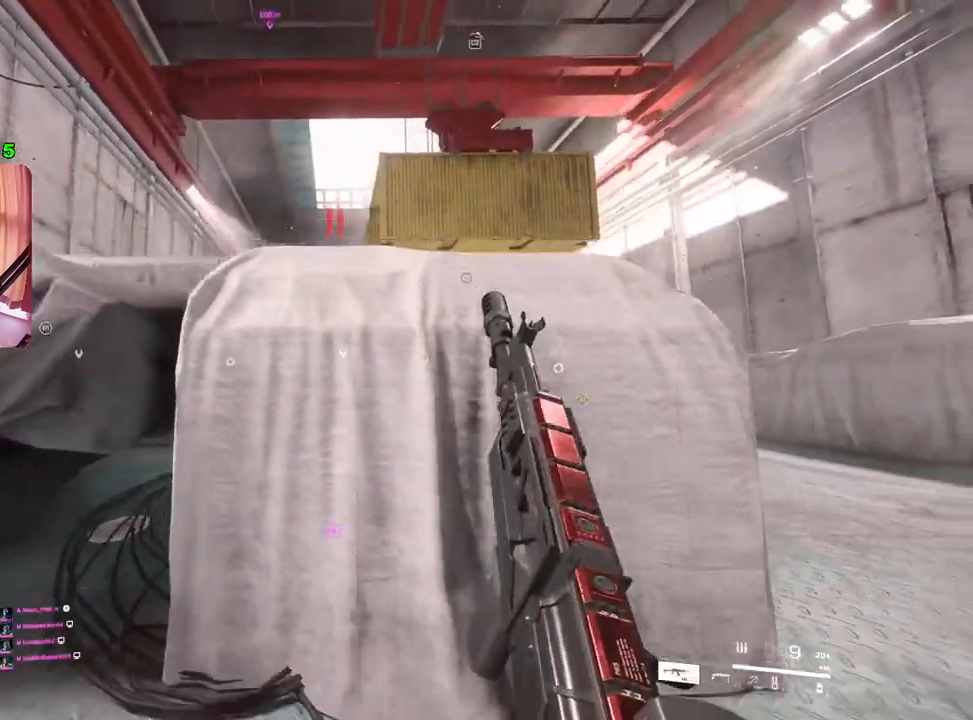
{"buttons": [], "left_stick": "up", "right_stick": "center", "events": [[217, "left_stick", "up"], [333, "left_stick", "up-left"], [433, "left_stick", "up"]]}
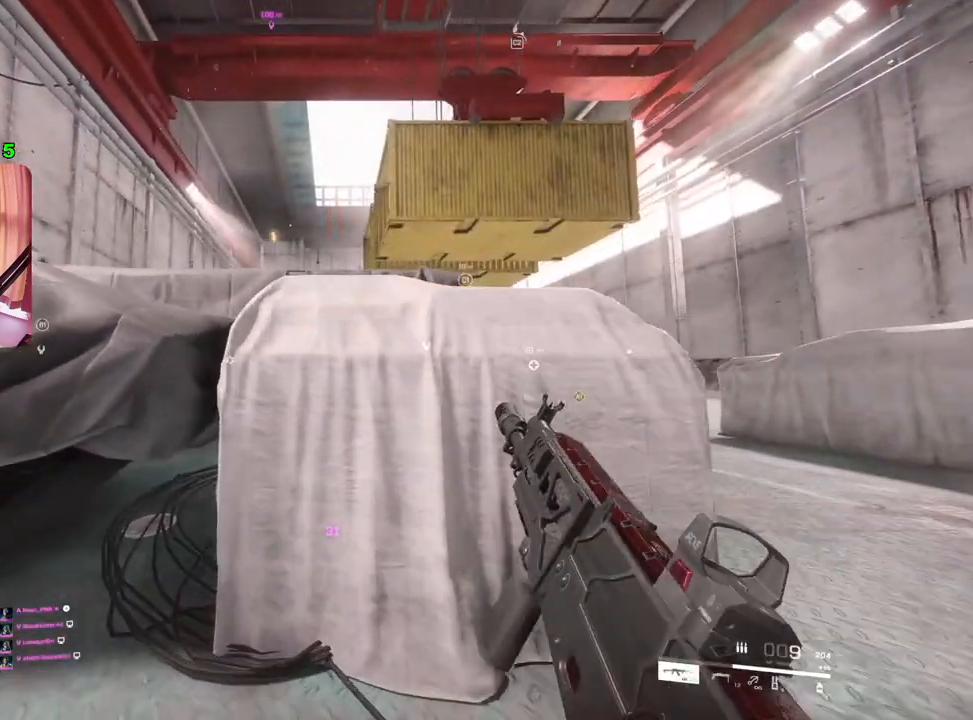
{"buttons": ["R3"], "left_stick": "right", "right_stick": "center", "events": [[150, "left_stick", "down-right"], [300, "left_stick", "right"], [433, "R3", "down"]]}
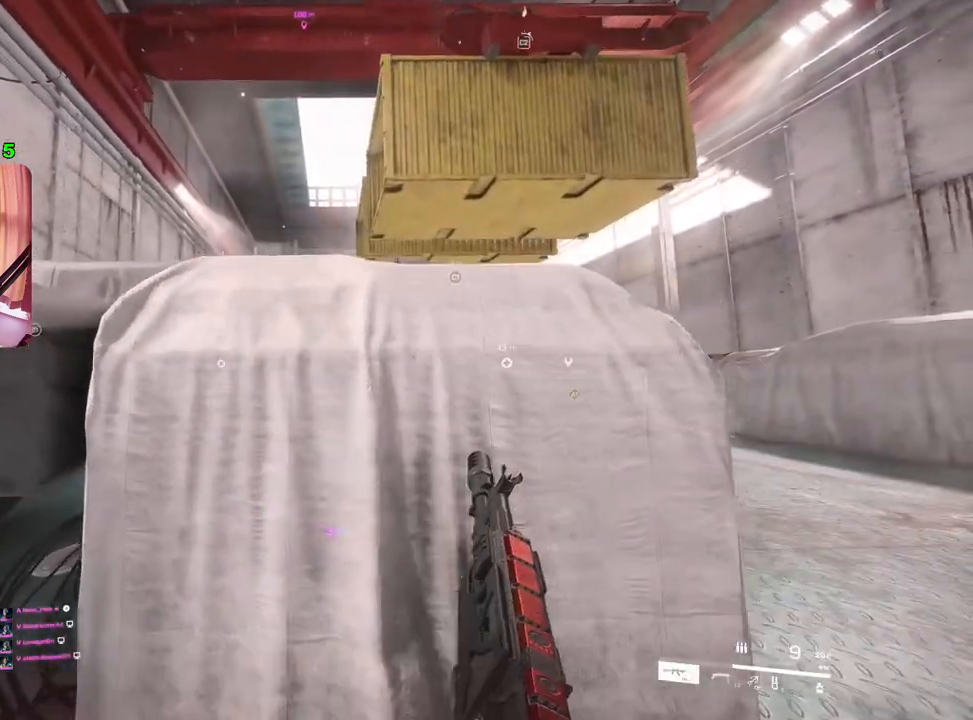
{"buttons": ["L2"], "left_stick": "right", "right_stick": "center", "events": [[17, "left_stick", "down-left"], [33, "R3", "up"], [250, "left_stick", "up-right"], [350, "L2", "down"], [433, "left_stick", "right"]]}
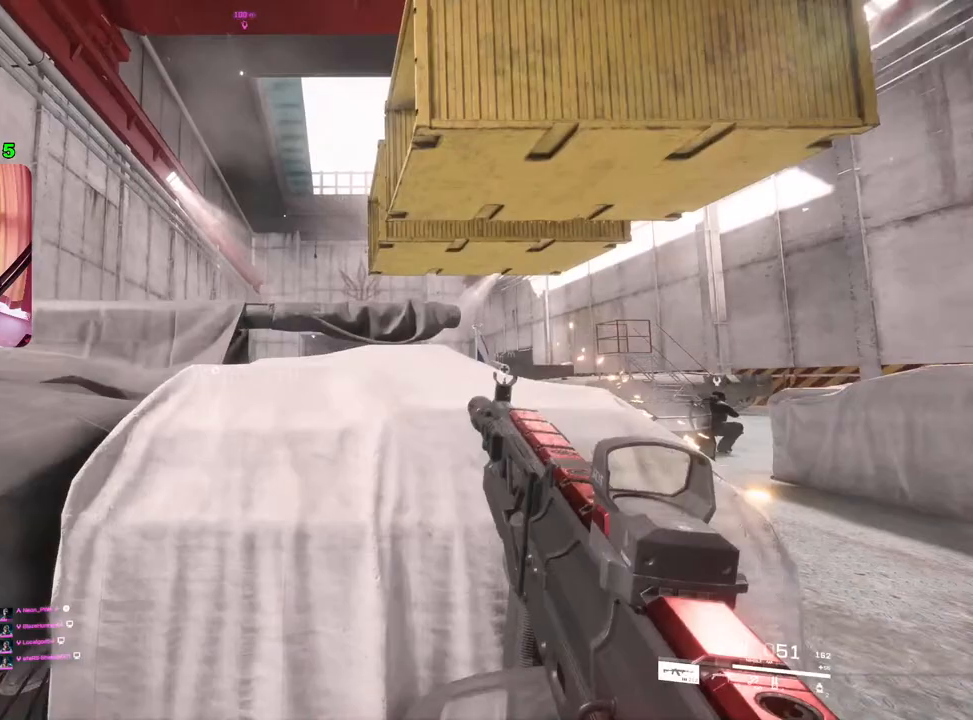
{"buttons": ["L2"], "left_stick": "left", "right_stick": "center", "events": [[117, "left_stick", "left"]]}
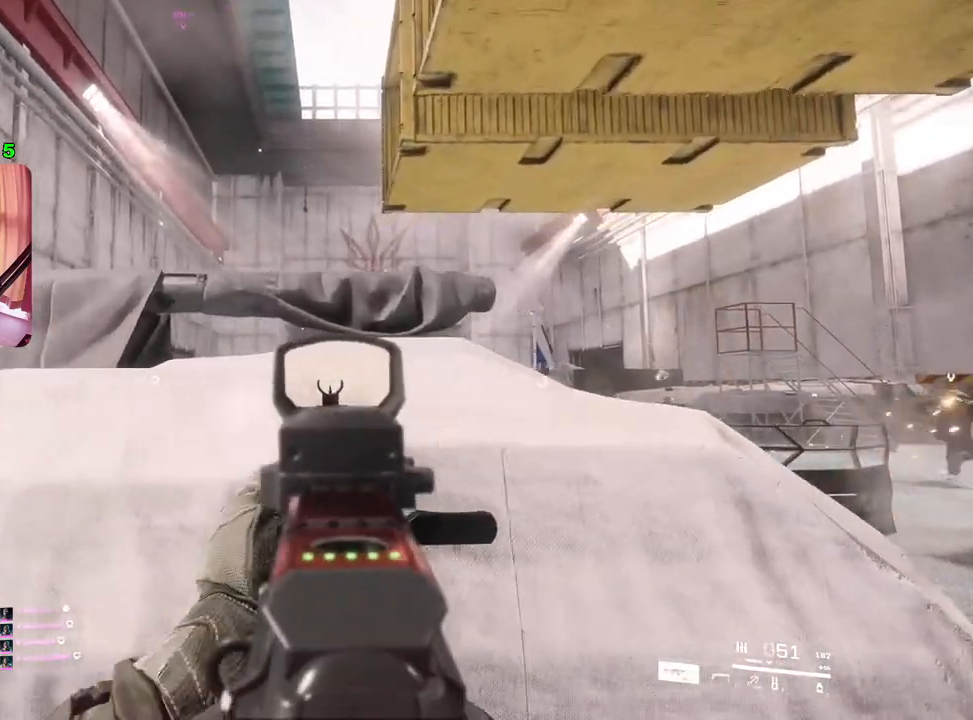
{"buttons": ["L2"], "left_stick": "center", "right_stick": "center", "events": [[50, "left_stick", "down-left"], [483, "left_stick", "center"]]}
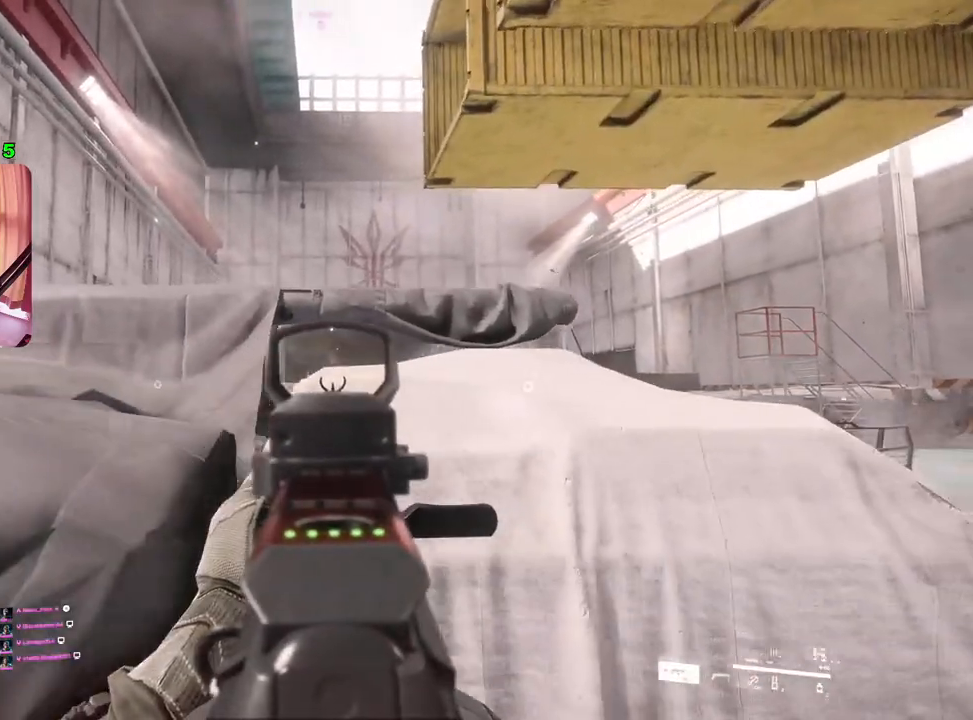
{"buttons": ["L2", "R2"], "left_stick": "center", "right_stick": "center", "events": [[417, "R2", "down"]]}
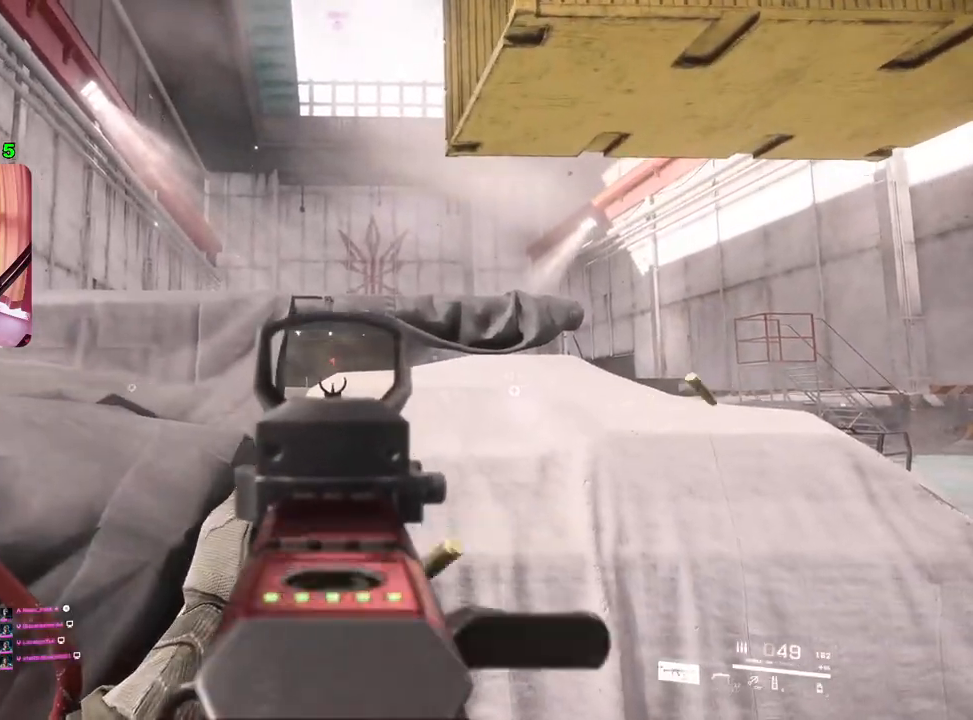
{"buttons": ["L2", "R2"], "left_stick": "center", "right_stick": "down", "events": [[50, "right_stick", "down"]]}
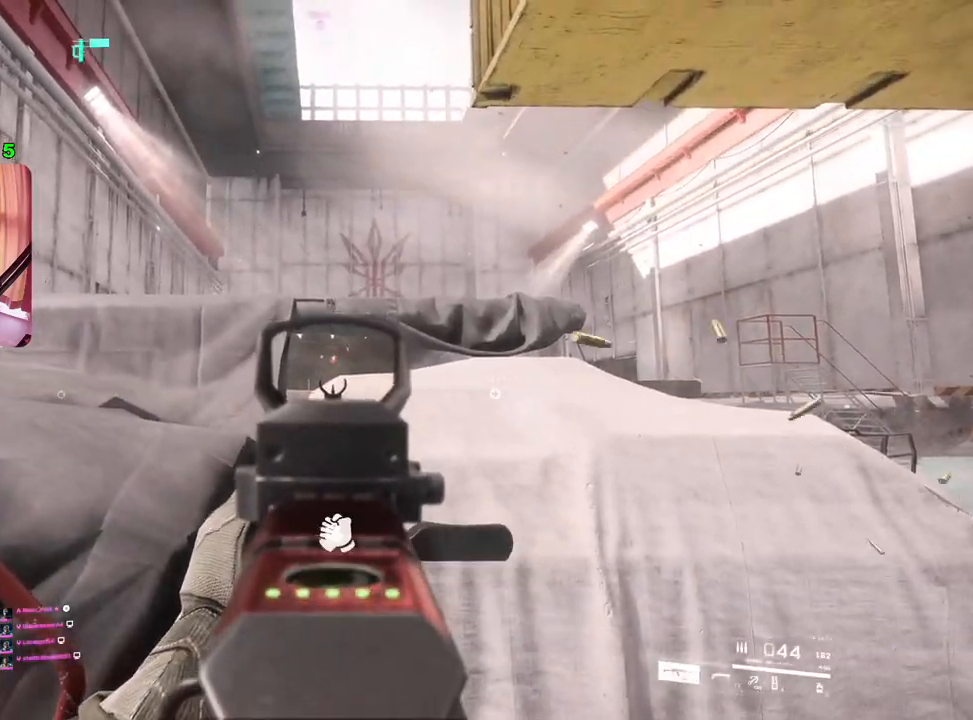
{"buttons": [], "left_stick": "down", "right_stick": "down-right", "events": [[217, "right_stick", "center"], [400, "R2", "up"], [433, "L2", "up"], [450, "left_stick", "down"], [483, "right_stick", "down-right"]]}
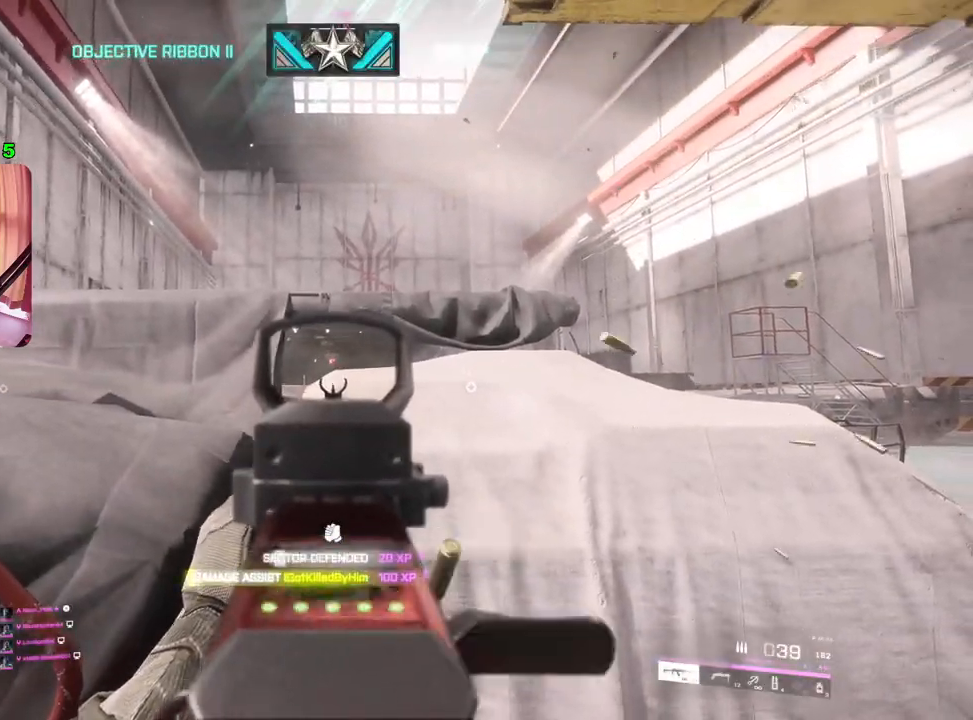
{"buttons": [], "left_stick": "up-right", "right_stick": "center", "events": [[33, "left_stick", "right"], [33, "right_stick", "right"], [83, "left_stick", "up-right"], [100, "L3", "down"], [200, "L3", "up"], [217, "right_stick", "center"], [300, "SQUARE", "down"], [367, "SQUARE", "up"]]}
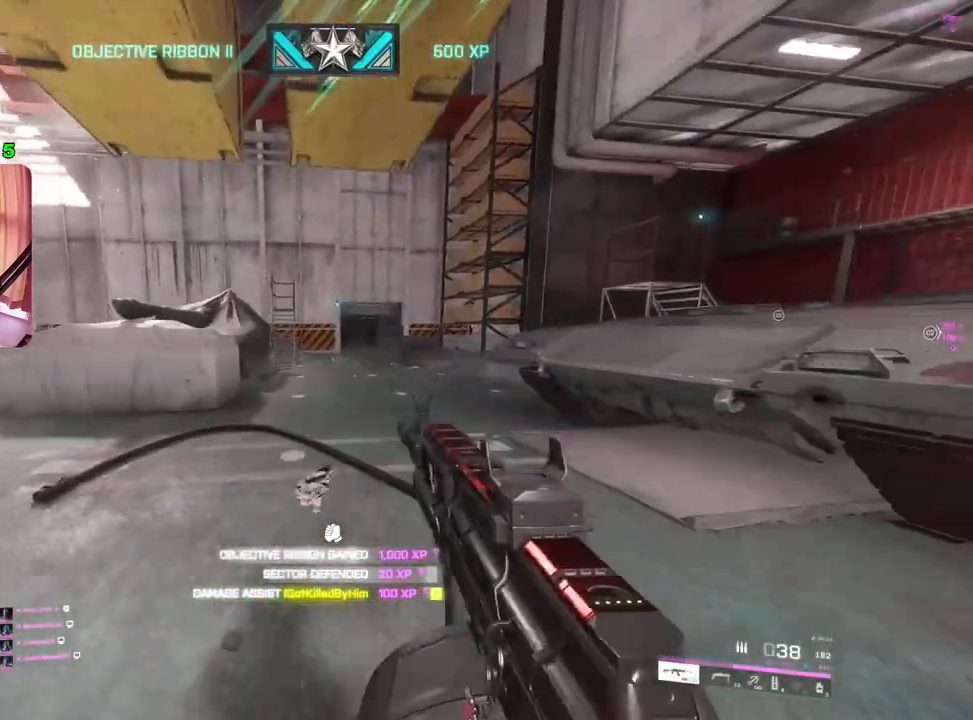
{"buttons": [], "left_stick": "up", "right_stick": "center", "events": [[67, "left_stick", "up"]]}
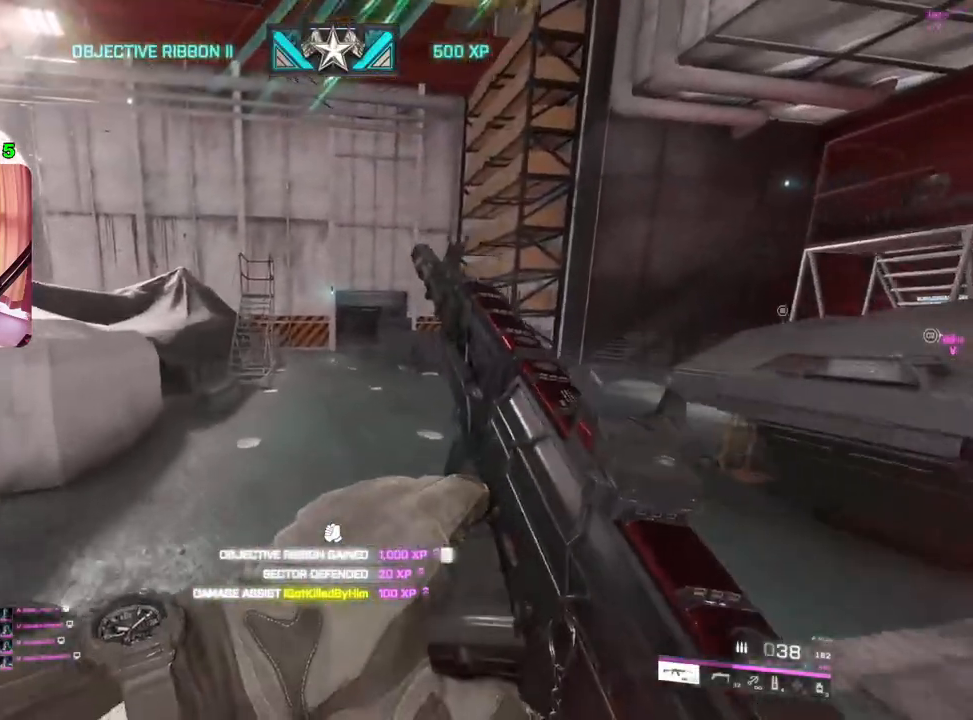
{"buttons": [], "left_stick": "up", "right_stick": "center", "events": []}
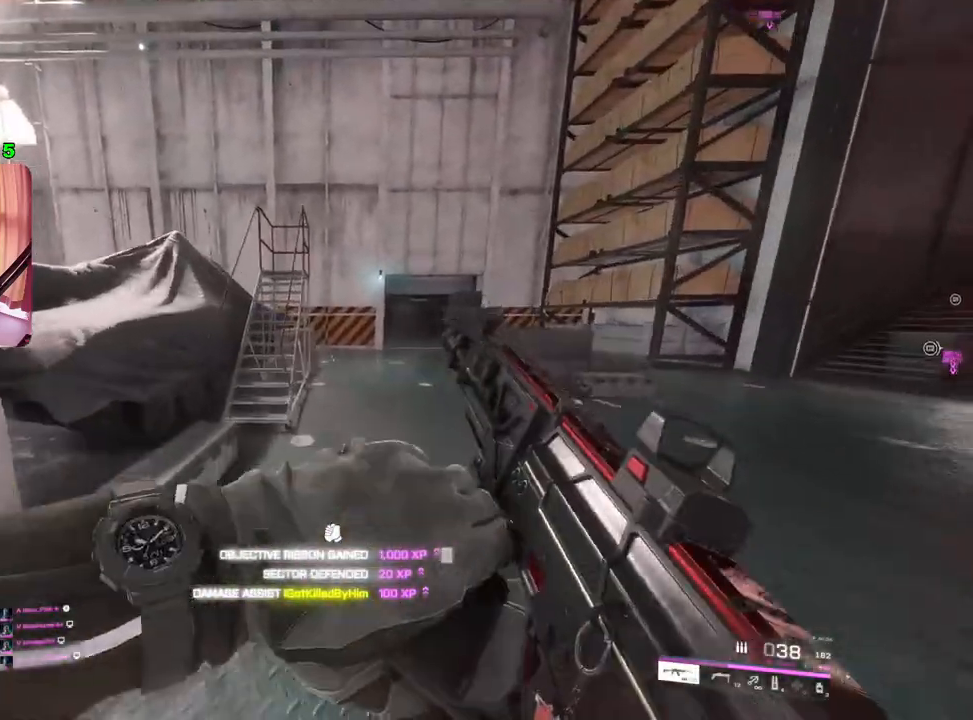
{"buttons": [], "left_stick": "up", "right_stick": "center", "events": []}
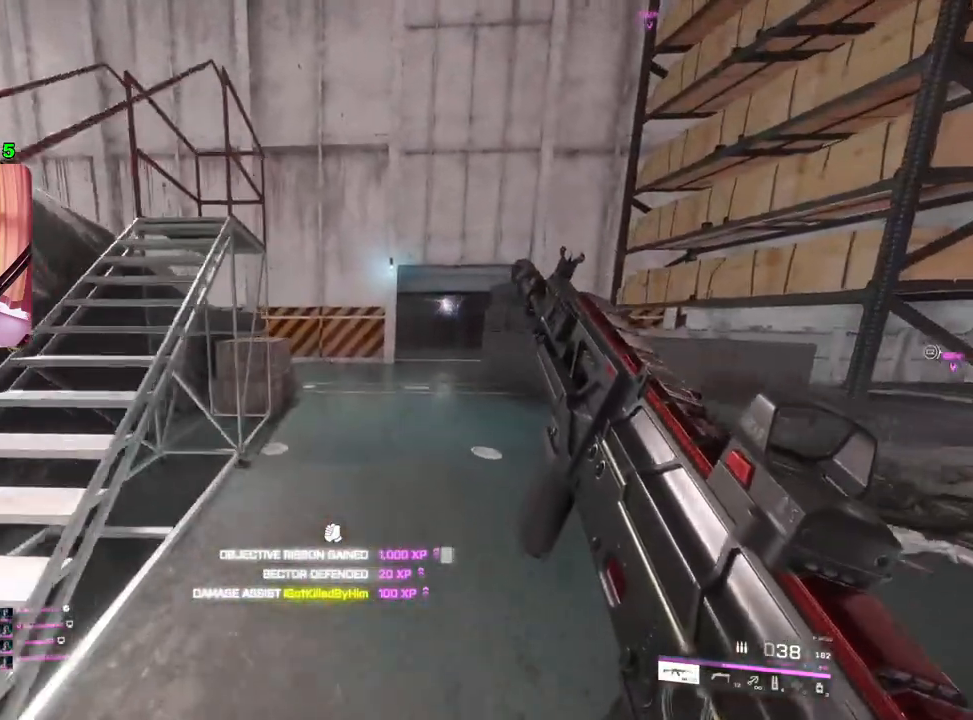
{"buttons": [], "left_stick": "up", "right_stick": "center", "events": []}
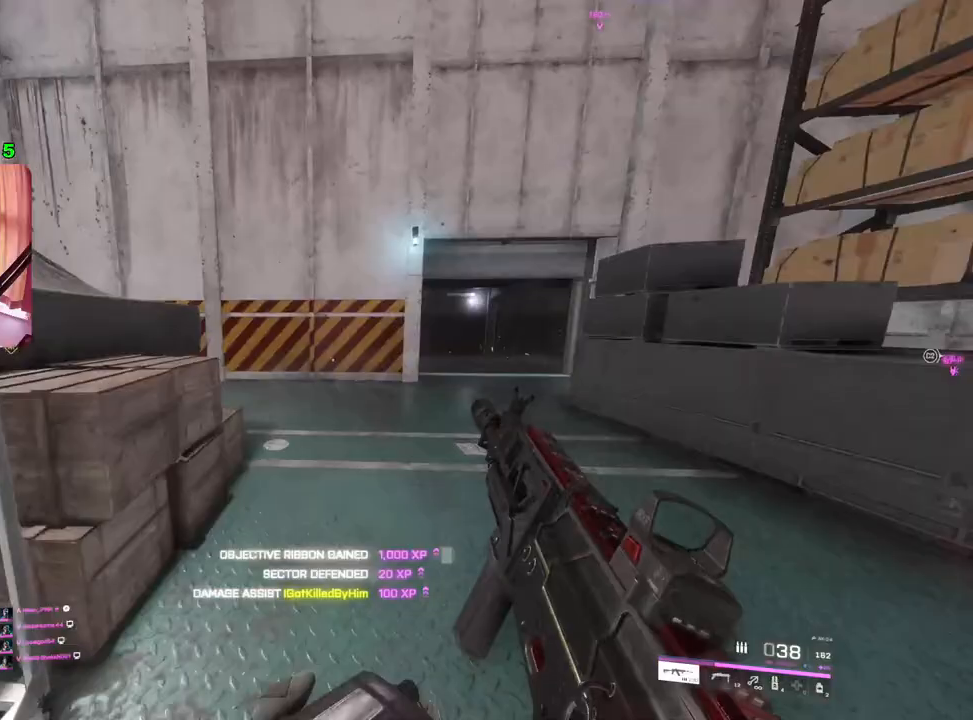
{"buttons": [], "left_stick": "up-right", "right_stick": "left", "events": [[67, "right_stick", "down-left"], [333, "right_stick", "left"], [467, "left_stick", "up-right"]]}